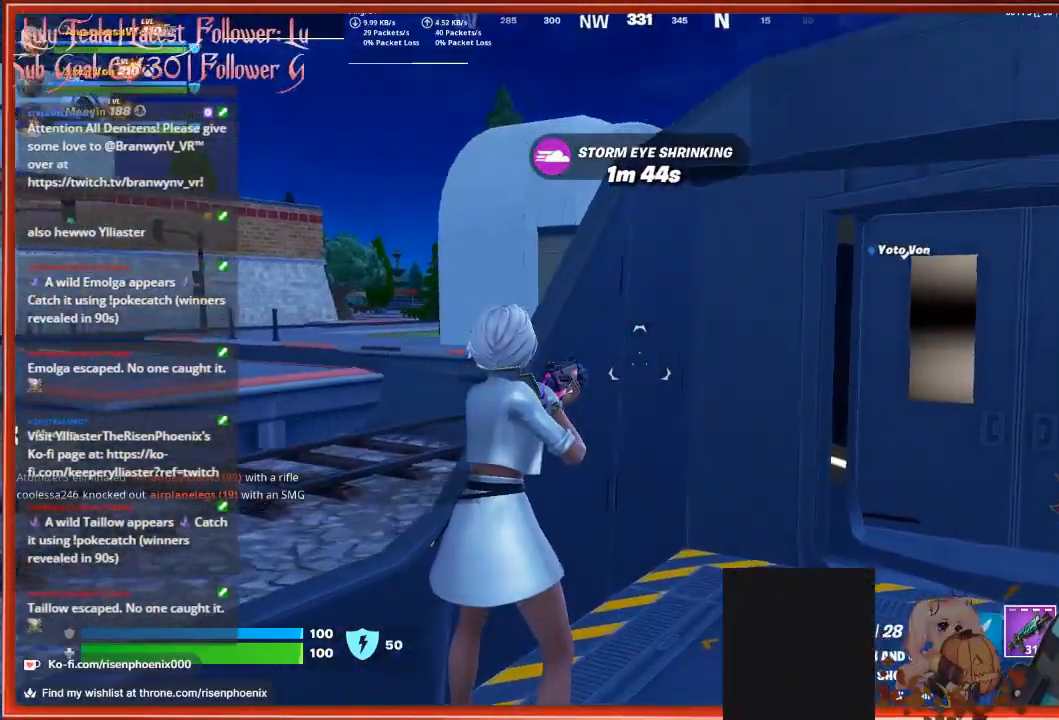
Gameplay with a controller (Xbox layout); each line is a JSON object with the inputs held at the frame after it. "events" lists button and stick changes between this image and that frame as [ms after this image, input, new state], when the widget could be followed in between.
{"buttons": [], "left_stick": "center", "right_stick": "down-right", "events": []}
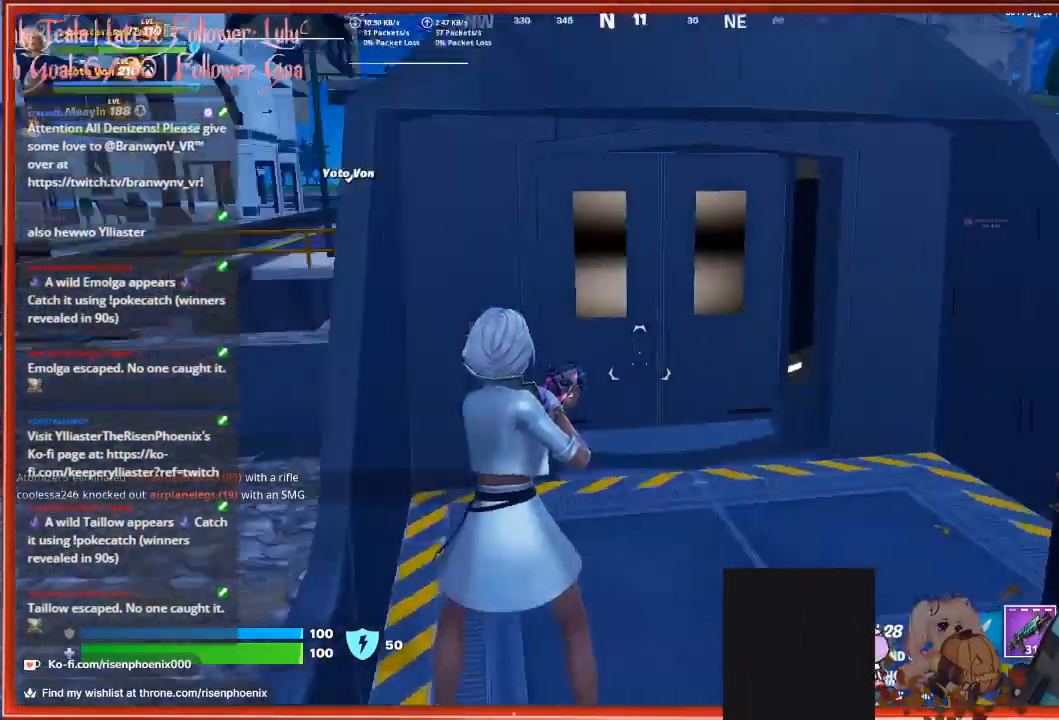
{"buttons": [], "left_stick": "up-right", "right_stick": "down-right", "events": [[400, "left_stick", "right"], [500, "left_stick", "up-right"]]}
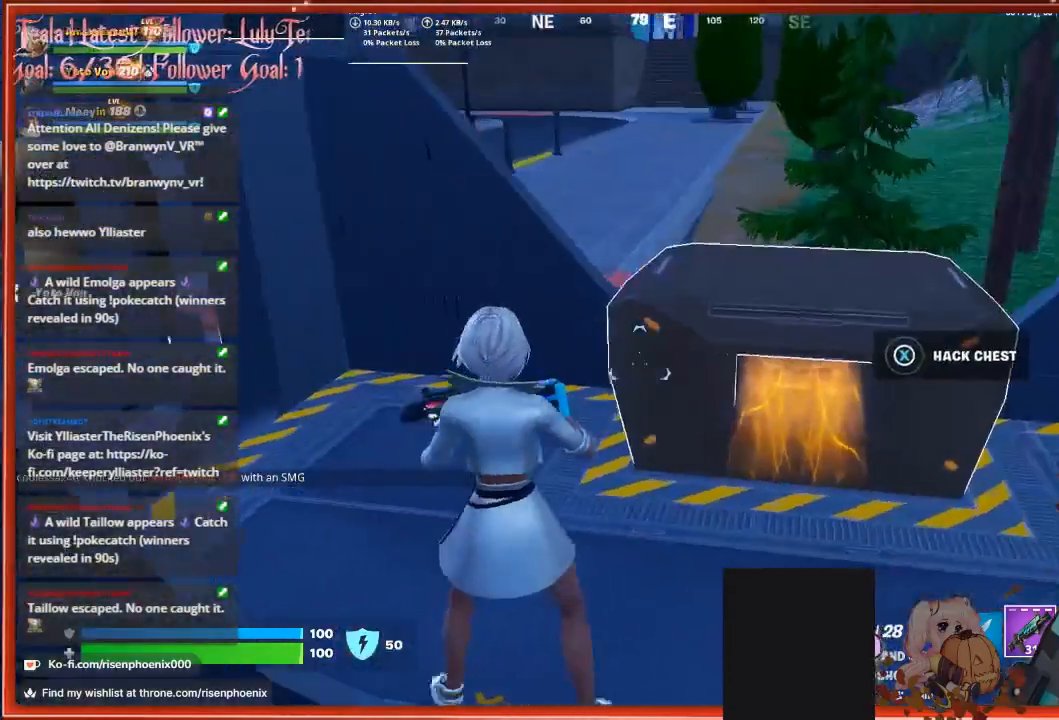
{"buttons": [], "left_stick": "center", "right_stick": "center", "events": [[133, "left_stick", "center"], [267, "right_stick", "center"], [400, "X", "down"], [467, "X", "up"]]}
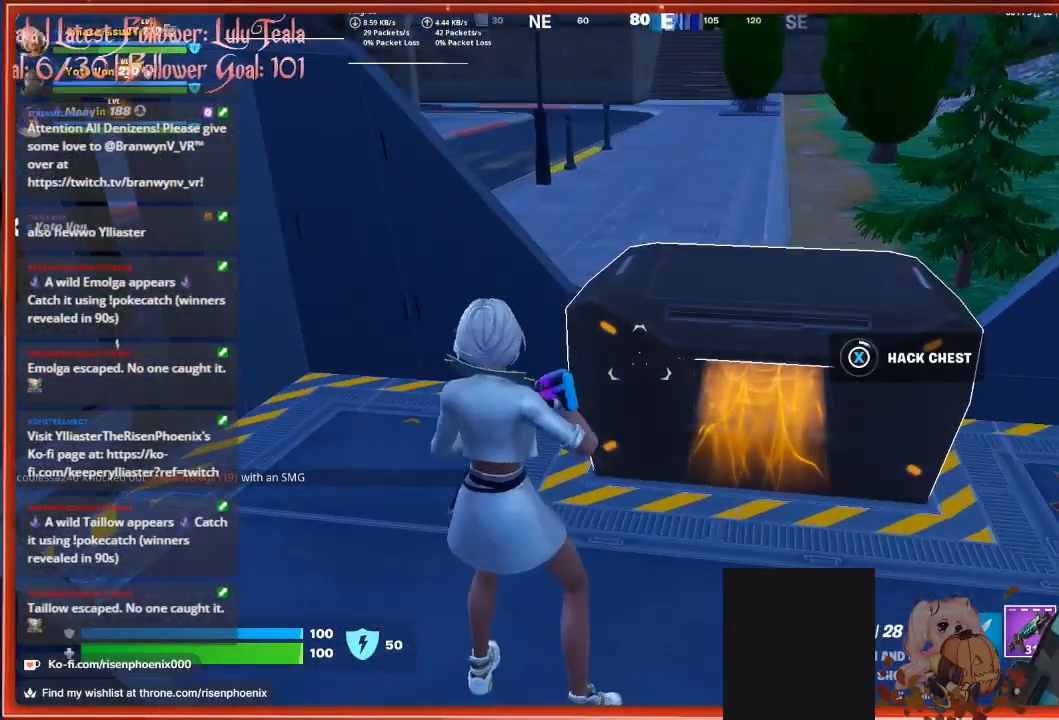
{"buttons": [], "left_stick": "center", "right_stick": "center", "events": []}
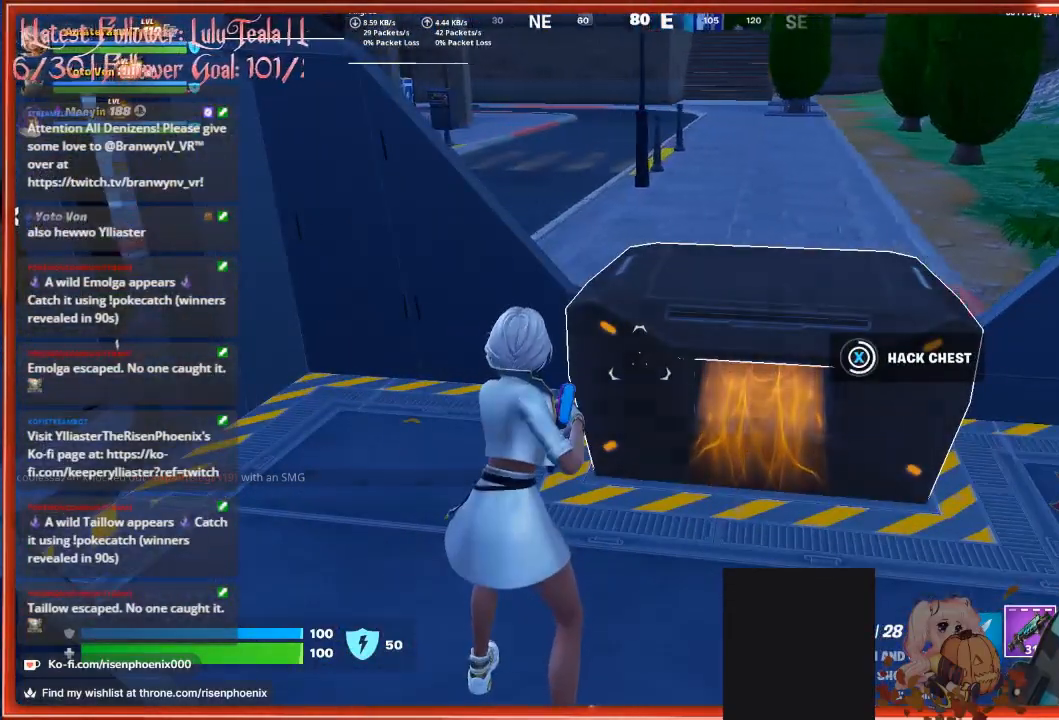
{"buttons": [], "left_stick": "center", "right_stick": "left", "events": [[467, "right_stick", "left"]]}
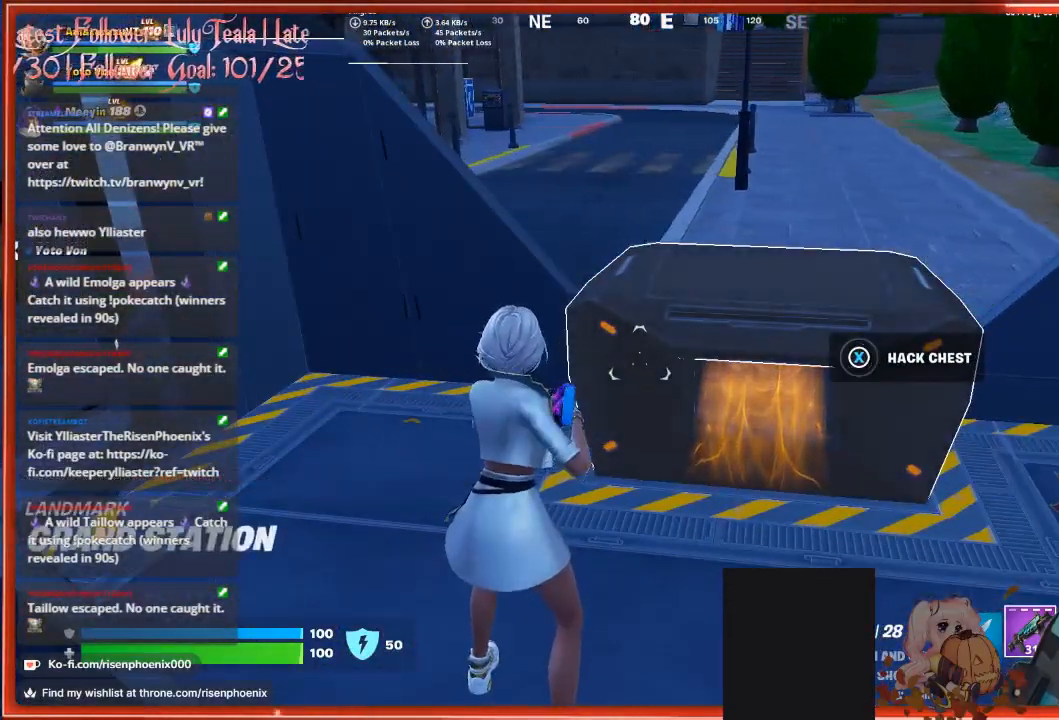
{"buttons": [], "left_stick": "center", "right_stick": "center", "events": [[267, "right_stick", "up-left"], [433, "right_stick", "center"]]}
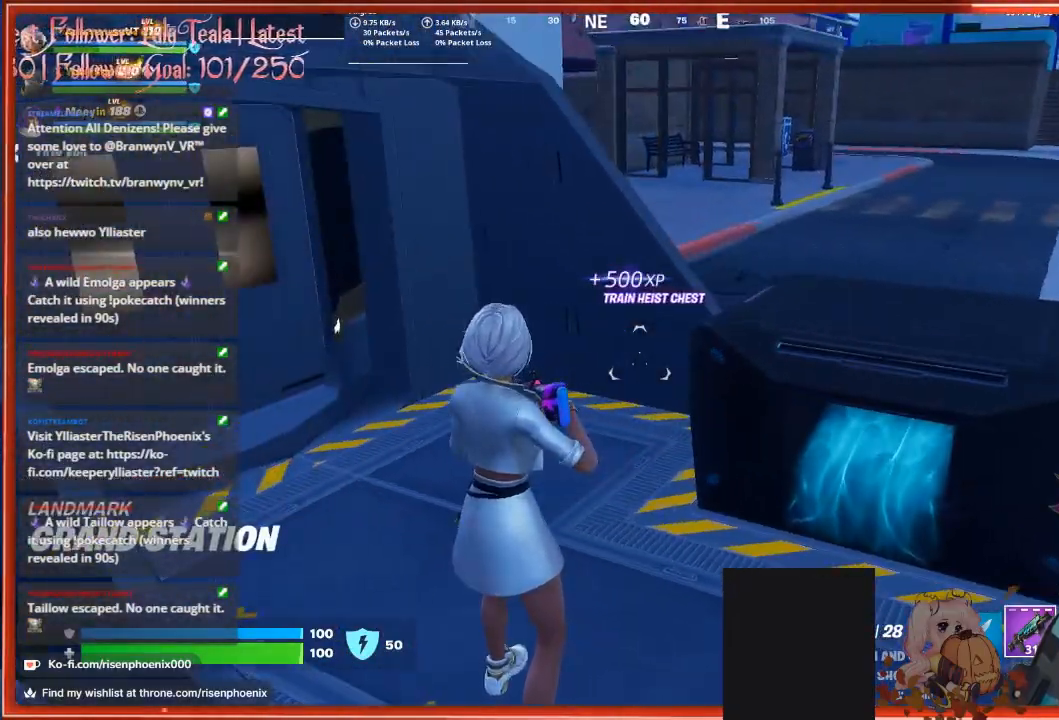
{"buttons": [], "left_stick": "center", "right_stick": "left", "events": [[433, "right_stick", "left"]]}
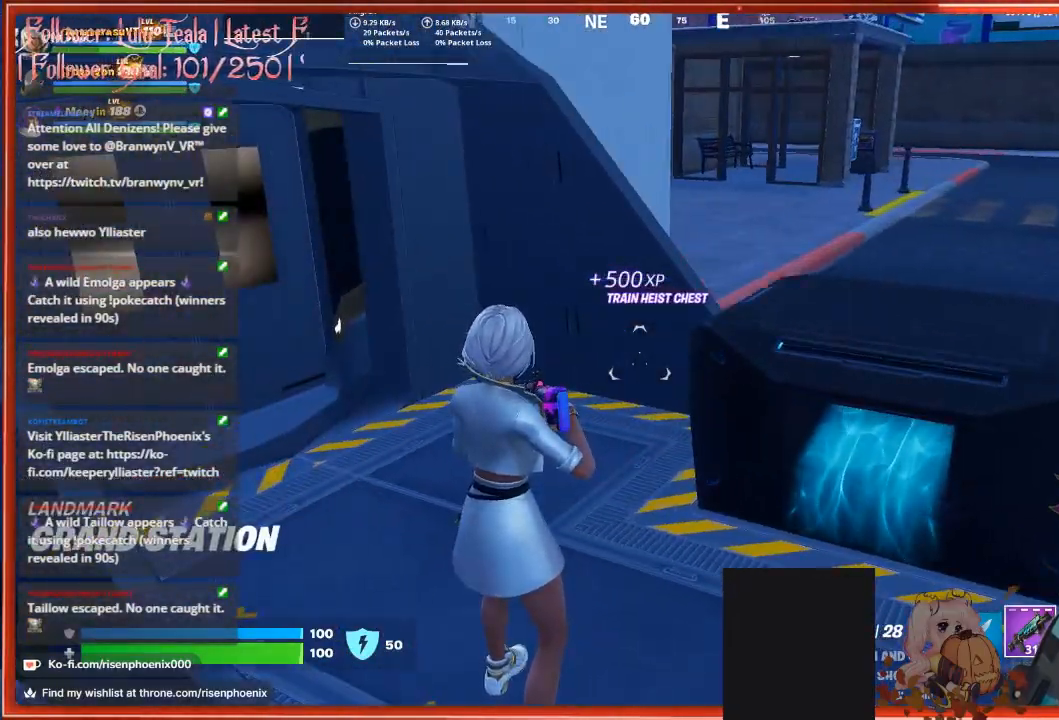
{"buttons": [], "left_stick": "center", "right_stick": "left", "events": []}
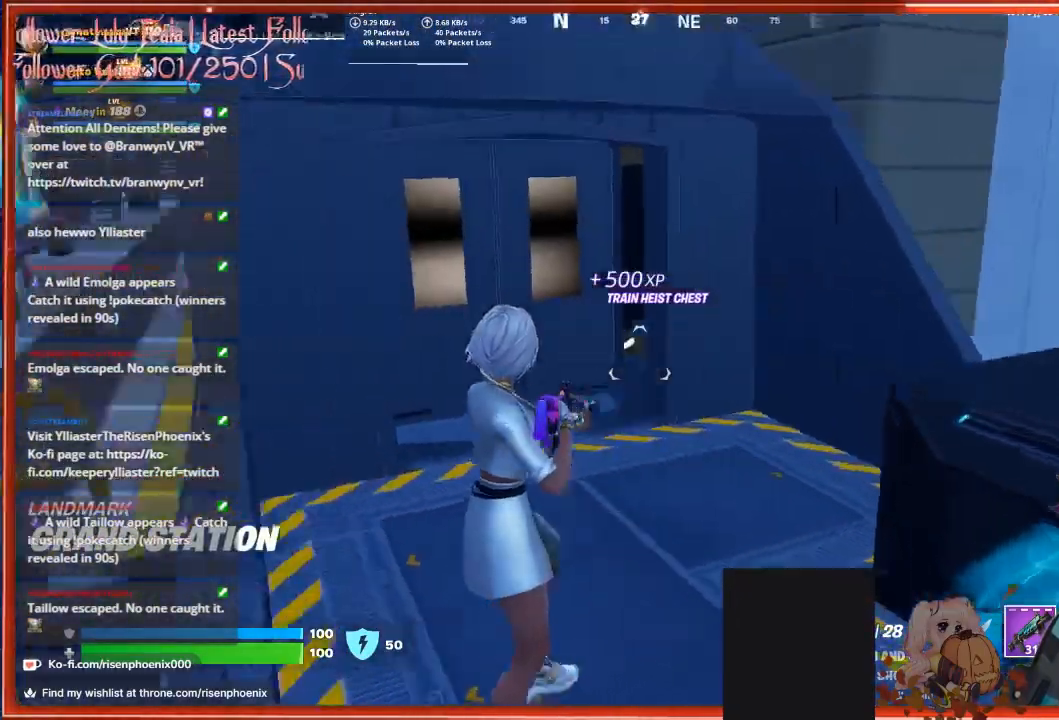
{"buttons": [], "left_stick": "center", "right_stick": "left", "events": []}
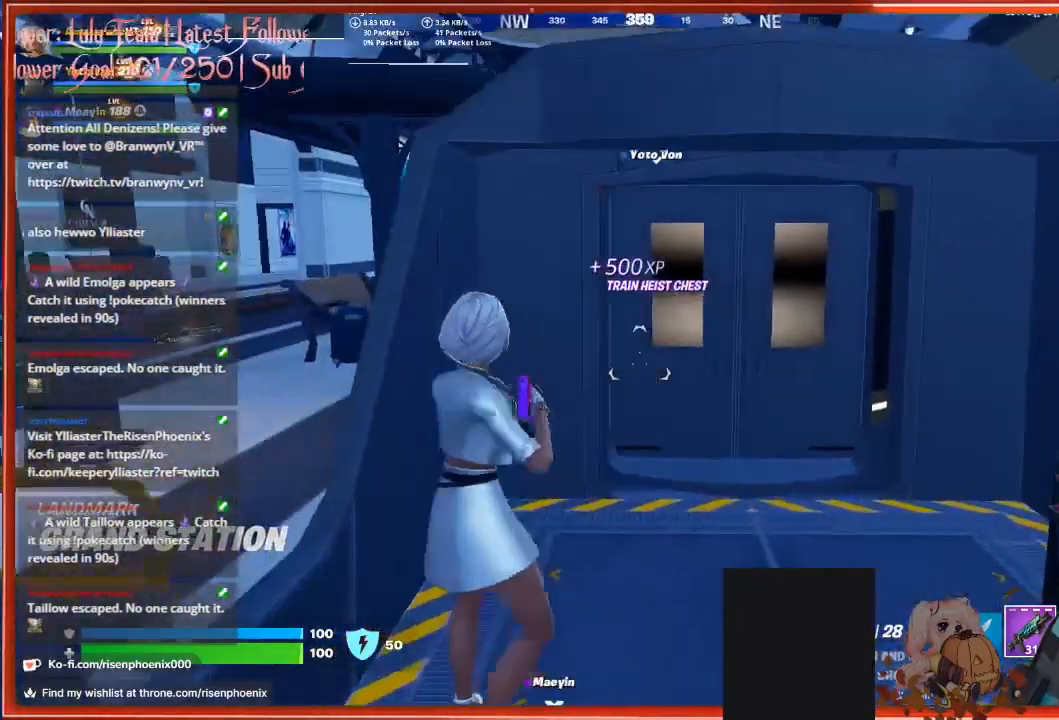
{"buttons": [], "left_stick": "center", "right_stick": "left", "events": []}
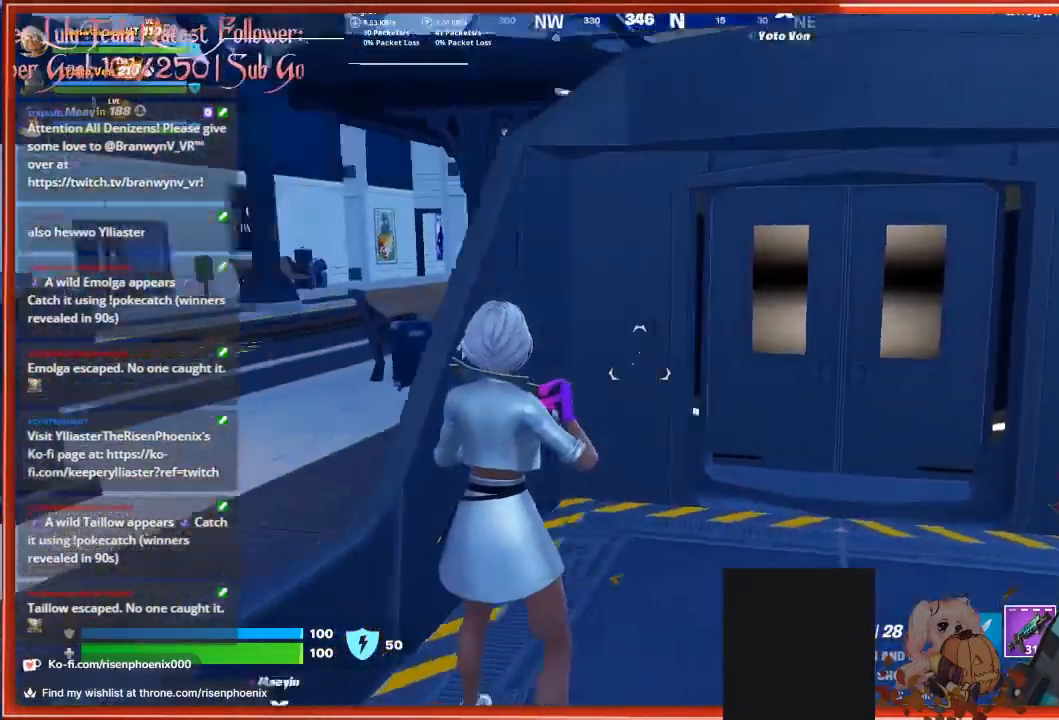
{"buttons": [], "left_stick": "center", "right_stick": "left", "events": []}
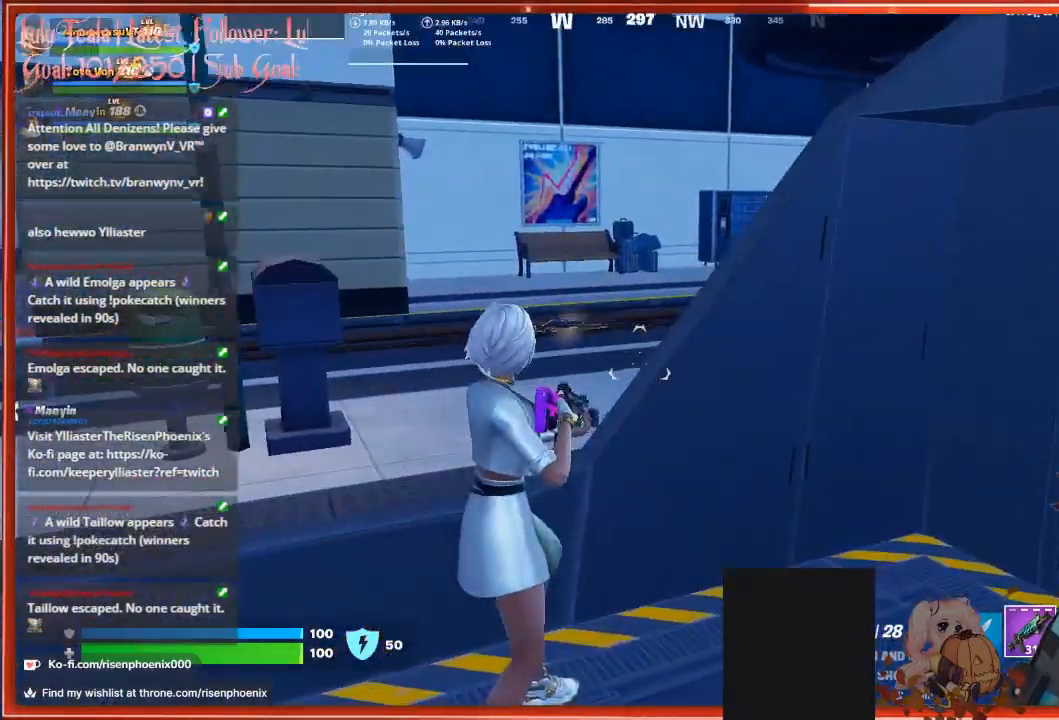
{"buttons": [], "left_stick": "down-right", "right_stick": "left", "events": [[300, "left_stick", "down-right"]]}
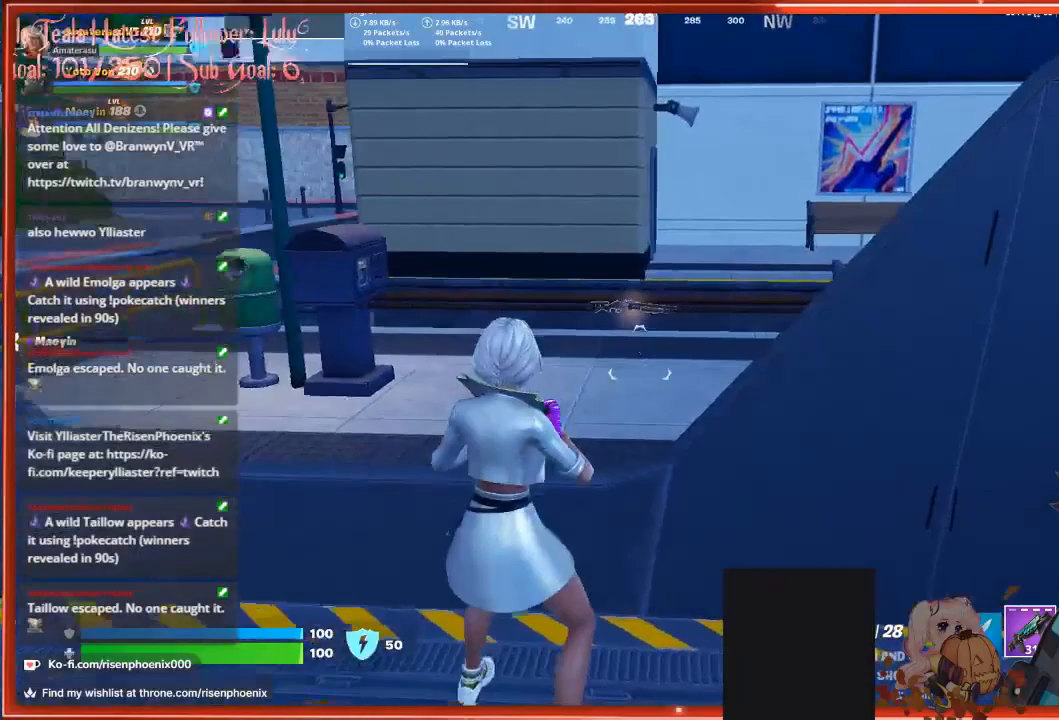
{"buttons": [], "left_stick": "down-right", "right_stick": "center", "events": [[467, "right_stick", "center"]]}
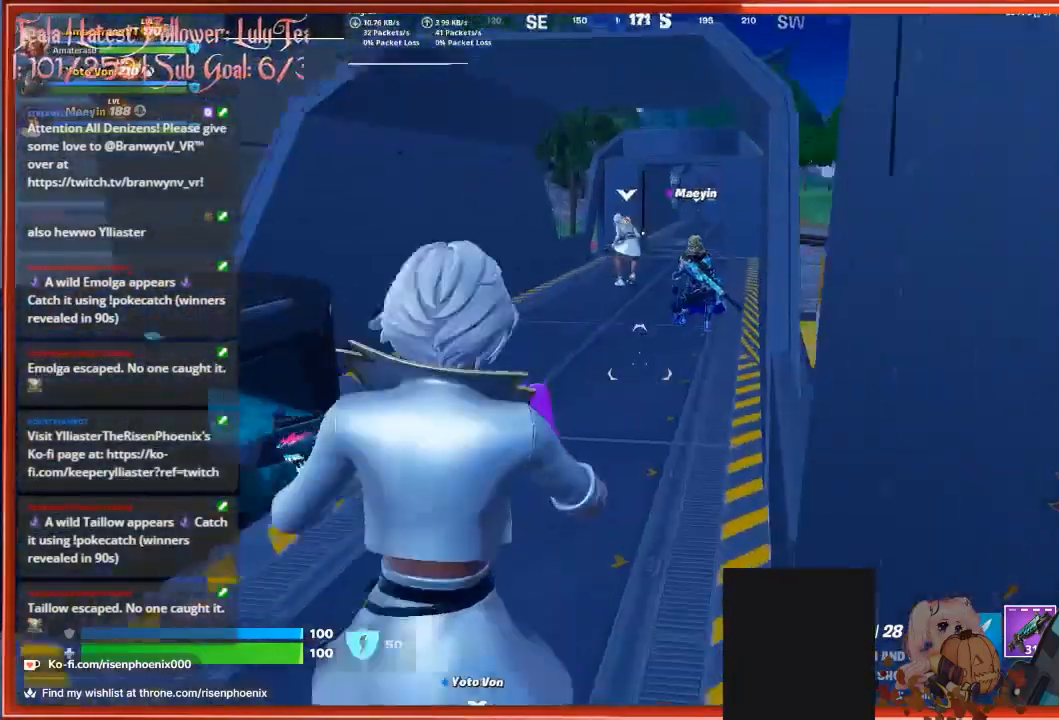
{"buttons": ["R3"], "left_stick": "center", "right_stick": "center", "events": [[67, "left_stick", "center"], [500, "R3", "down"]]}
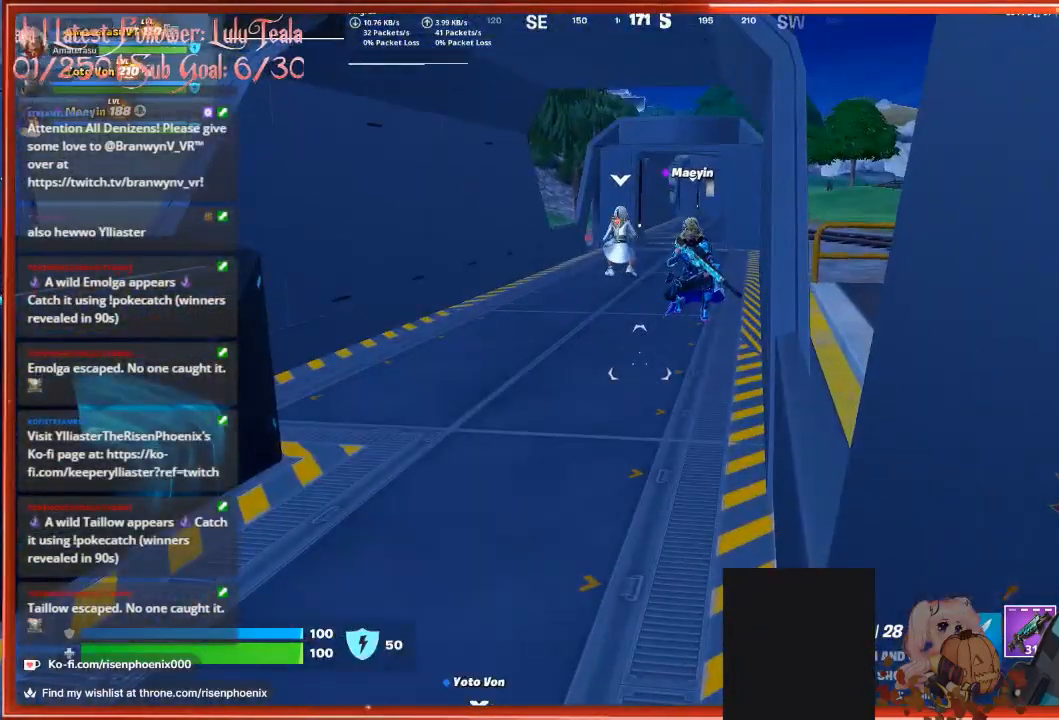
{"buttons": [], "left_stick": "center", "right_stick": "left", "events": [[133, "R3", "up"], [167, "right_stick", "left"]]}
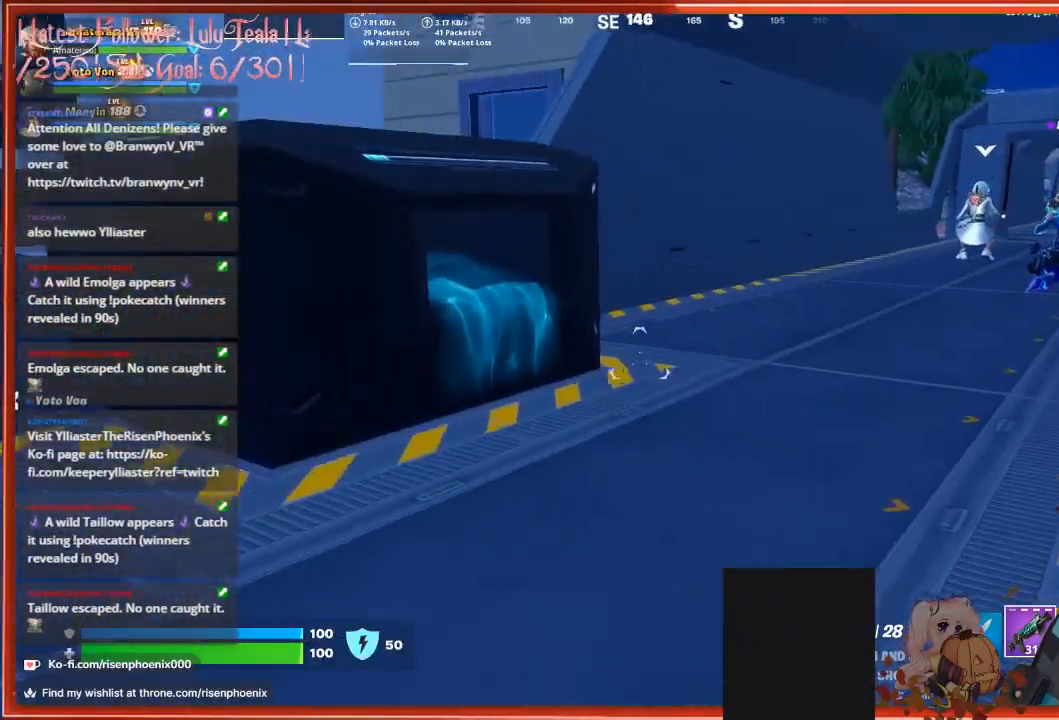
{"buttons": [], "left_stick": "up", "right_stick": "center", "events": [[133, "right_stick", "center"], [200, "left_stick", "up"]]}
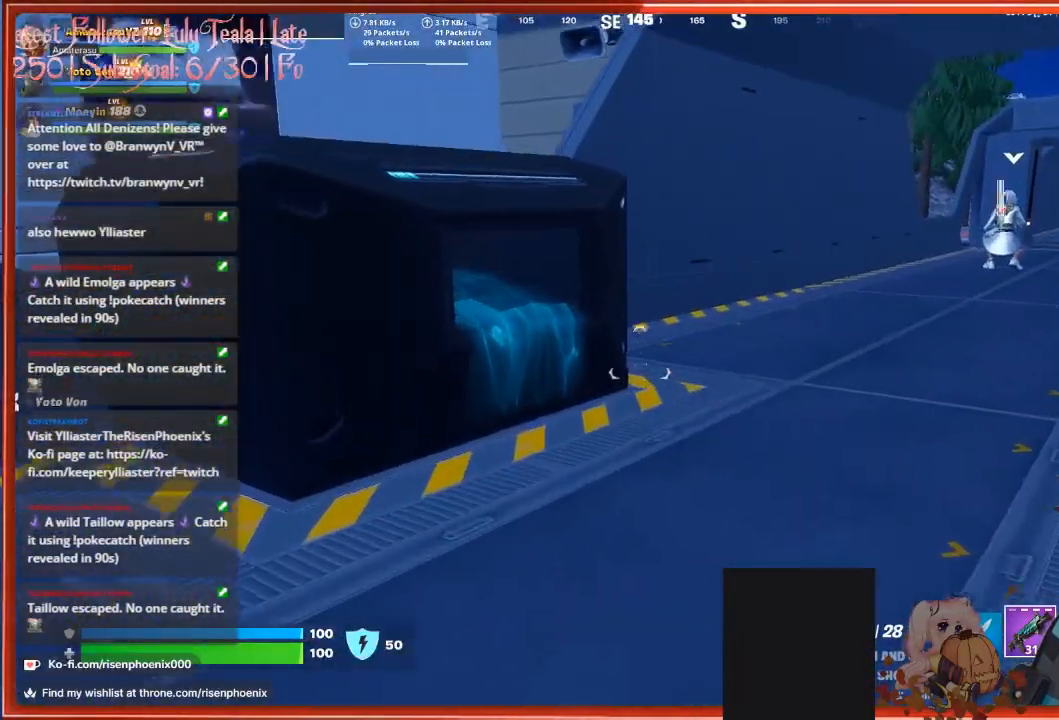
{"buttons": [], "left_stick": "center", "right_stick": "left", "events": [[167, "left_stick", "center"], [500, "right_stick", "left"]]}
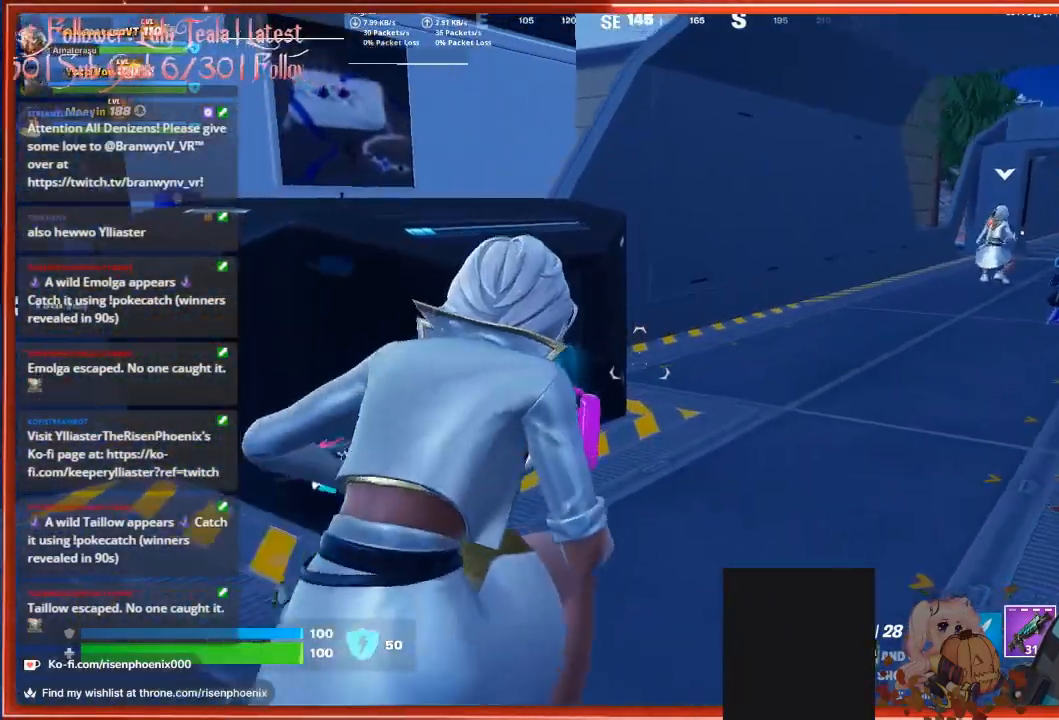
{"buttons": [], "left_stick": "center", "right_stick": "center", "events": [[433, "right_stick", "center"]]}
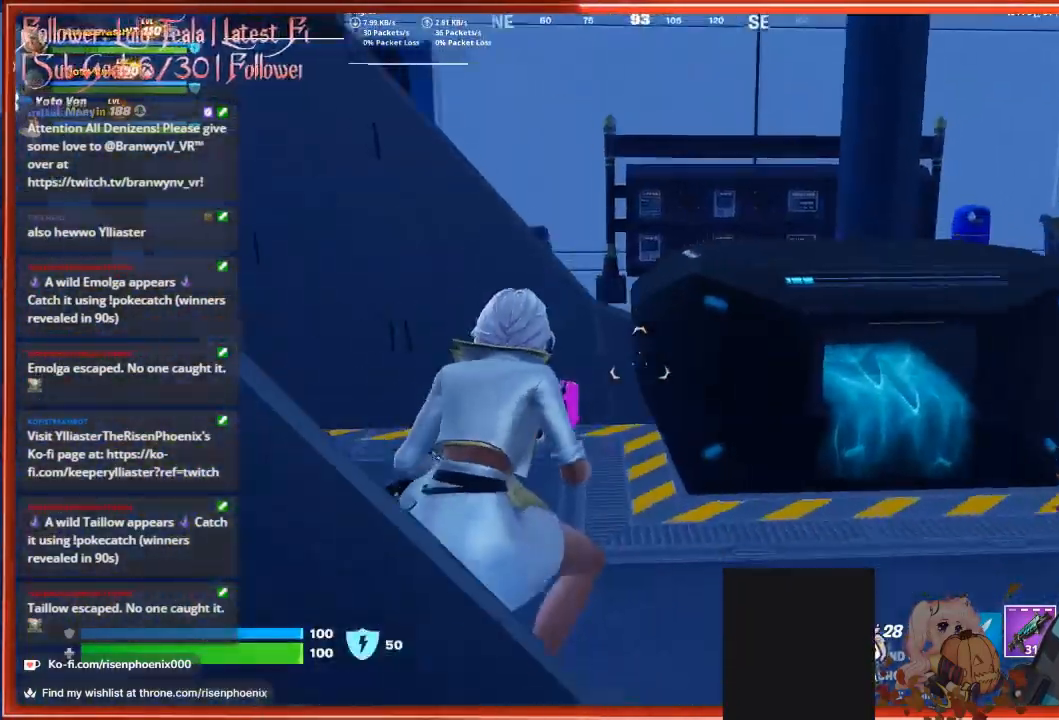
{"buttons": [], "left_stick": "up-right", "right_stick": "left", "events": [[167, "right_stick", "left"], [200, "left_stick", "up-right"]]}
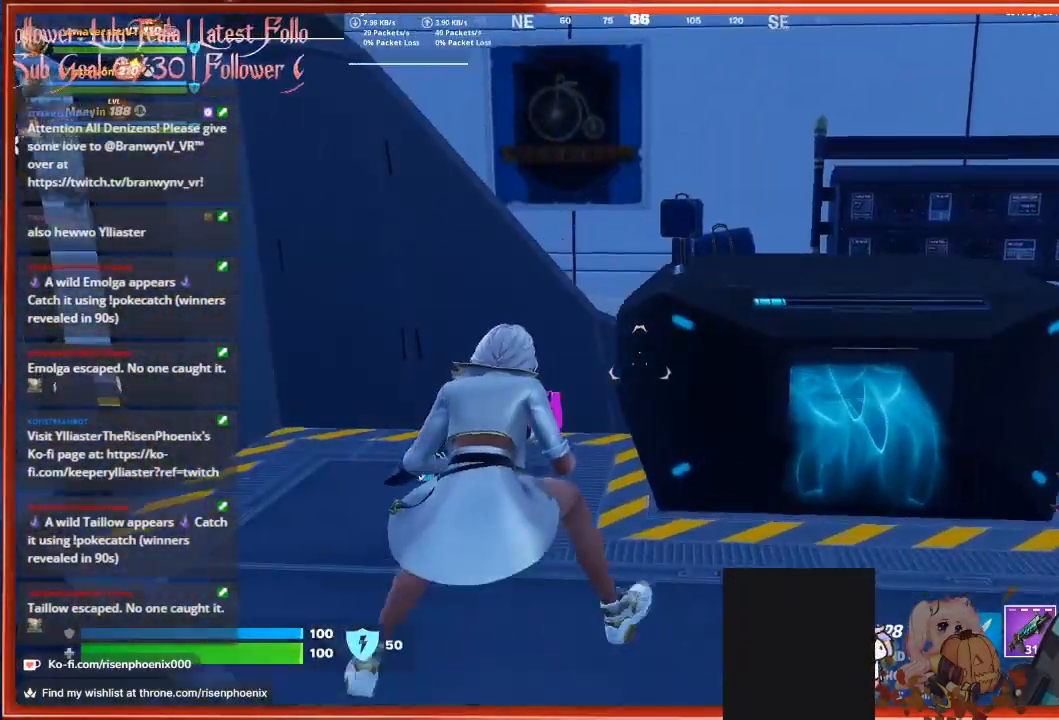
{"buttons": [], "left_stick": "center", "right_stick": "left", "events": [[133, "left_stick", "right"], [400, "left_stick", "center"]]}
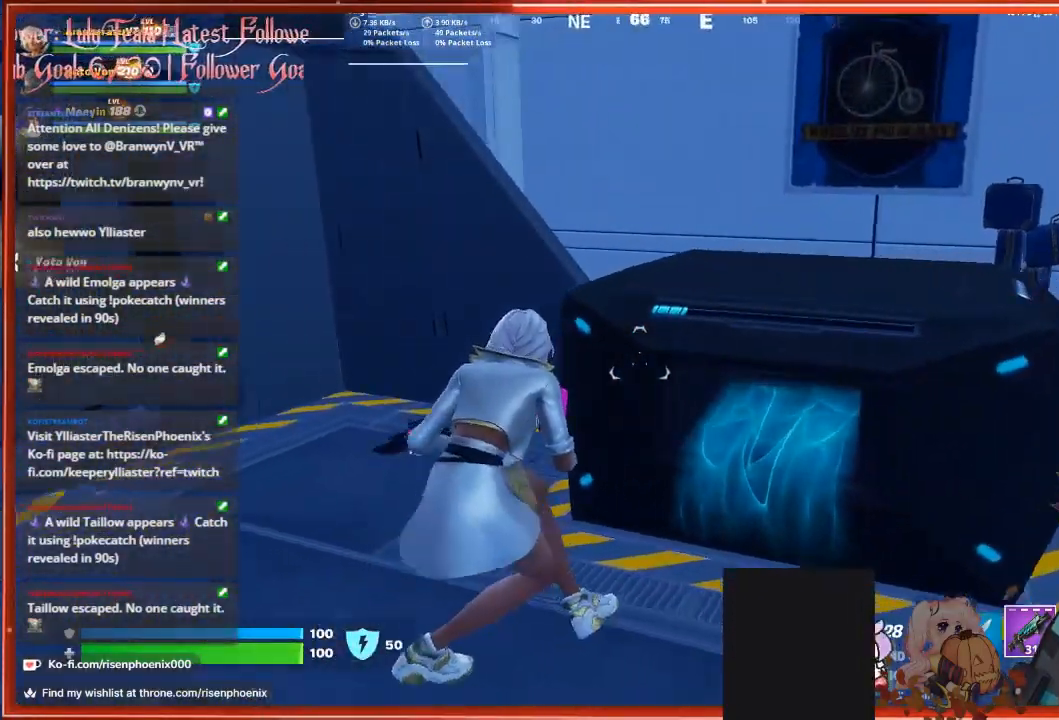
{"buttons": [], "left_stick": "center", "right_stick": "up-left", "events": [[500, "right_stick", "up-left"]]}
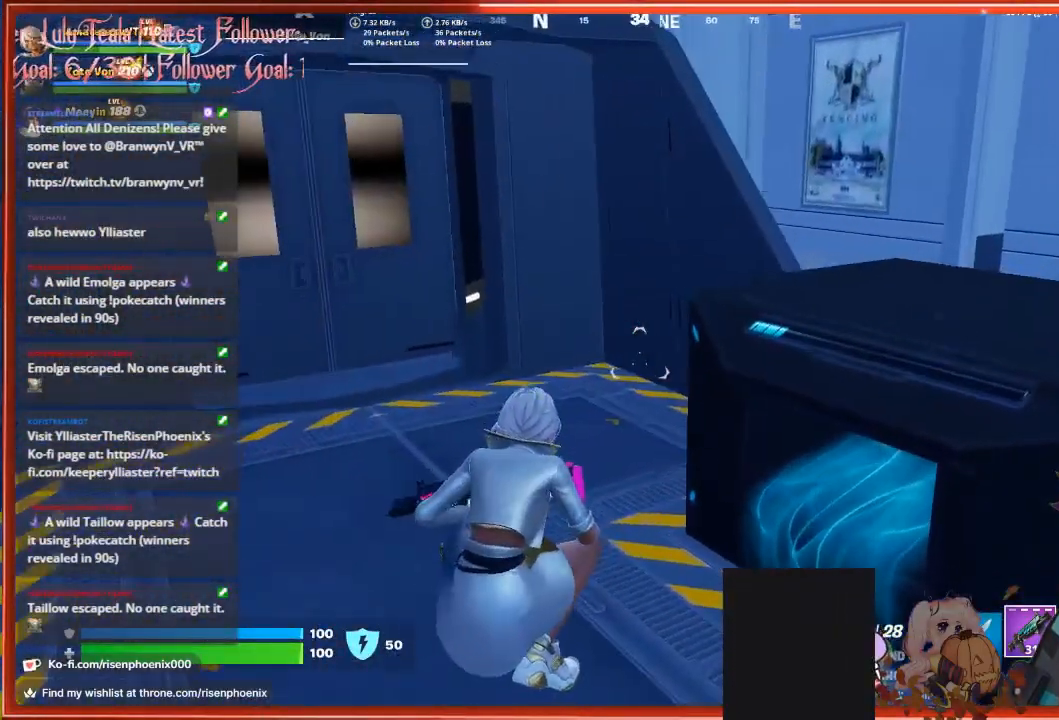
{"buttons": [], "left_stick": "center", "right_stick": "center", "events": [[467, "right_stick", "center"]]}
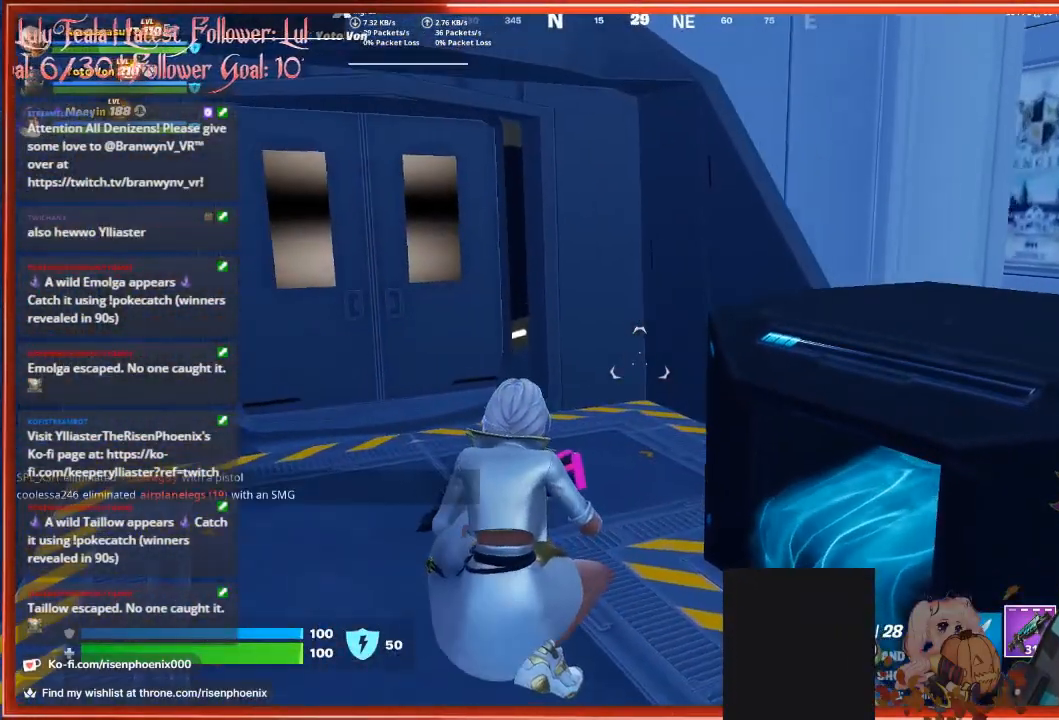
{"buttons": [], "left_stick": "center", "right_stick": "right", "events": [[200, "right_stick", "right"]]}
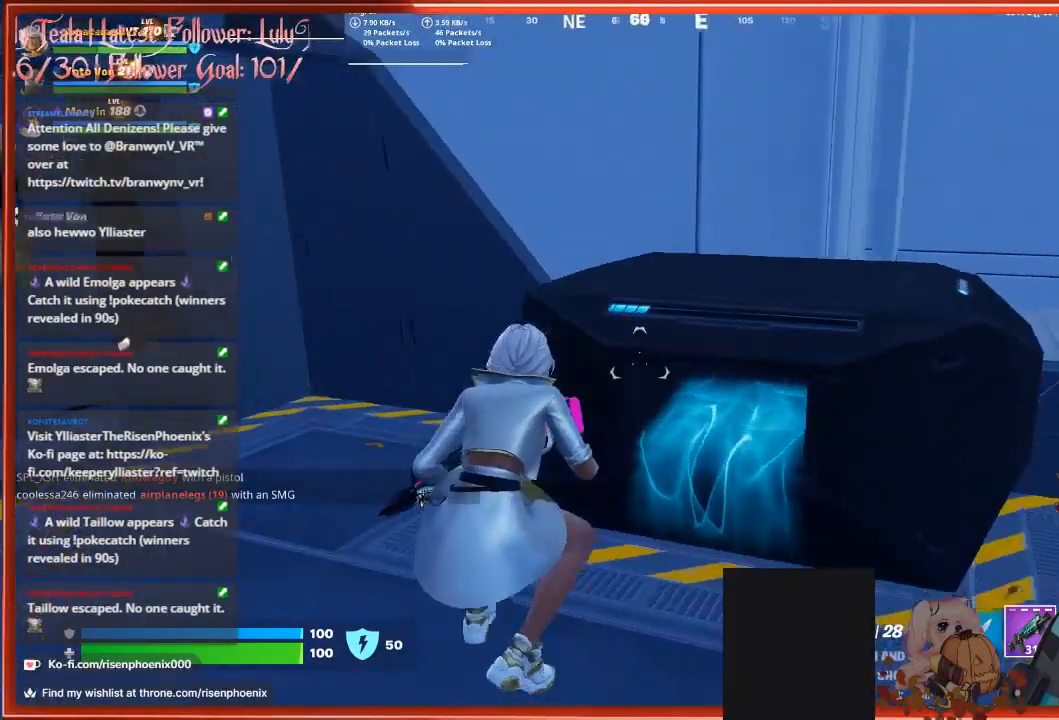
{"buttons": [], "left_stick": "center", "right_stick": "right", "events": []}
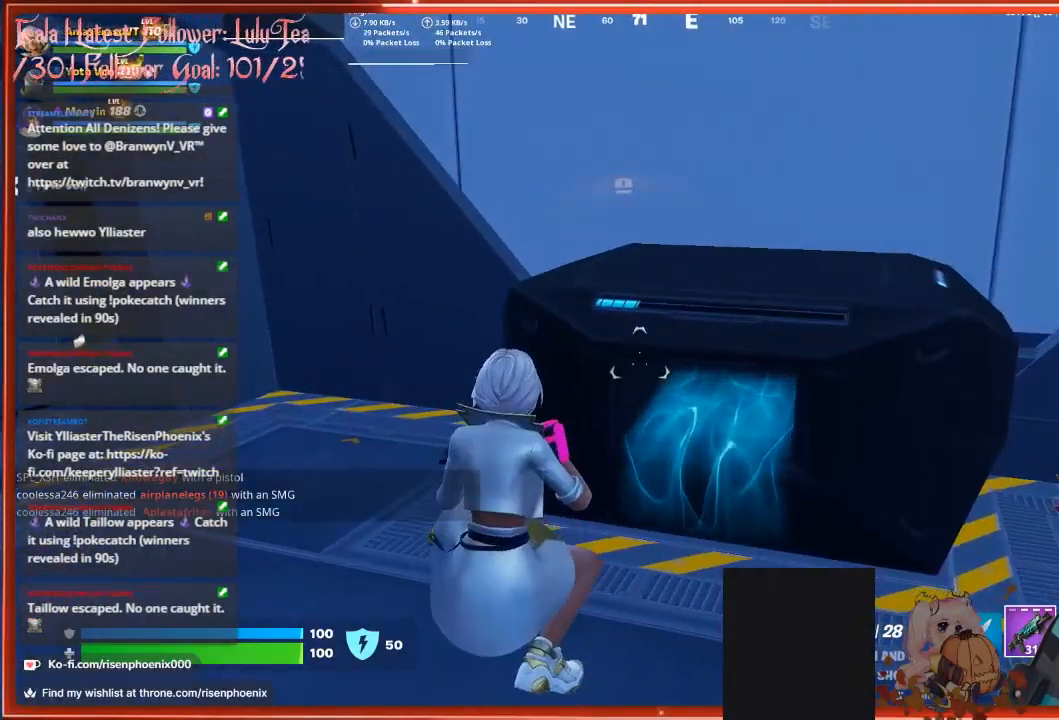
{"buttons": [], "left_stick": "left", "right_stick": "up-right", "events": [[200, "left_stick", "left"], [400, "right_stick", "up-right"]]}
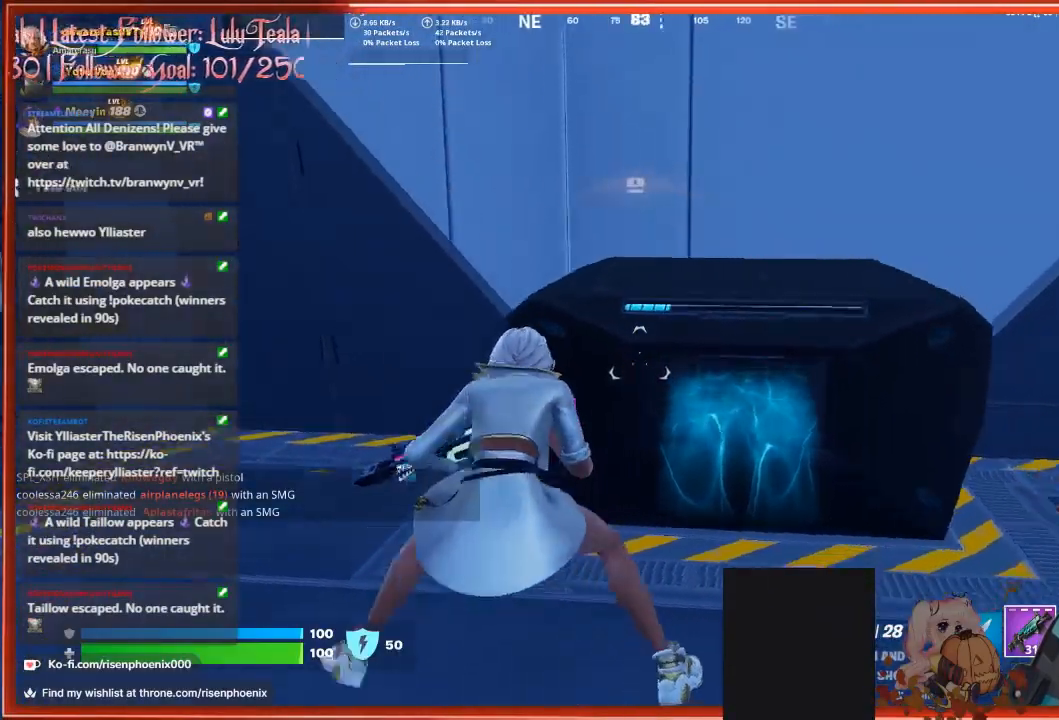
{"buttons": [], "left_stick": "center", "right_stick": "right", "events": [[267, "left_stick", "center"], [267, "right_stick", "center"], [333, "right_stick", "right"]]}
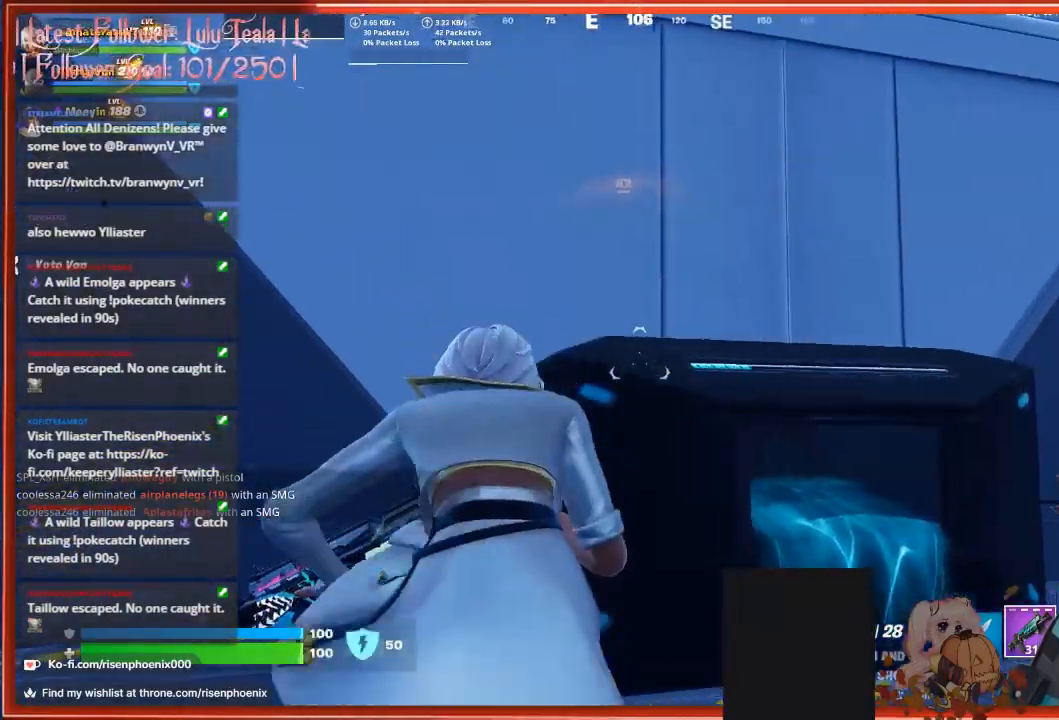
{"buttons": [], "left_stick": "up", "right_stick": "right", "events": [[500, "left_stick", "up"]]}
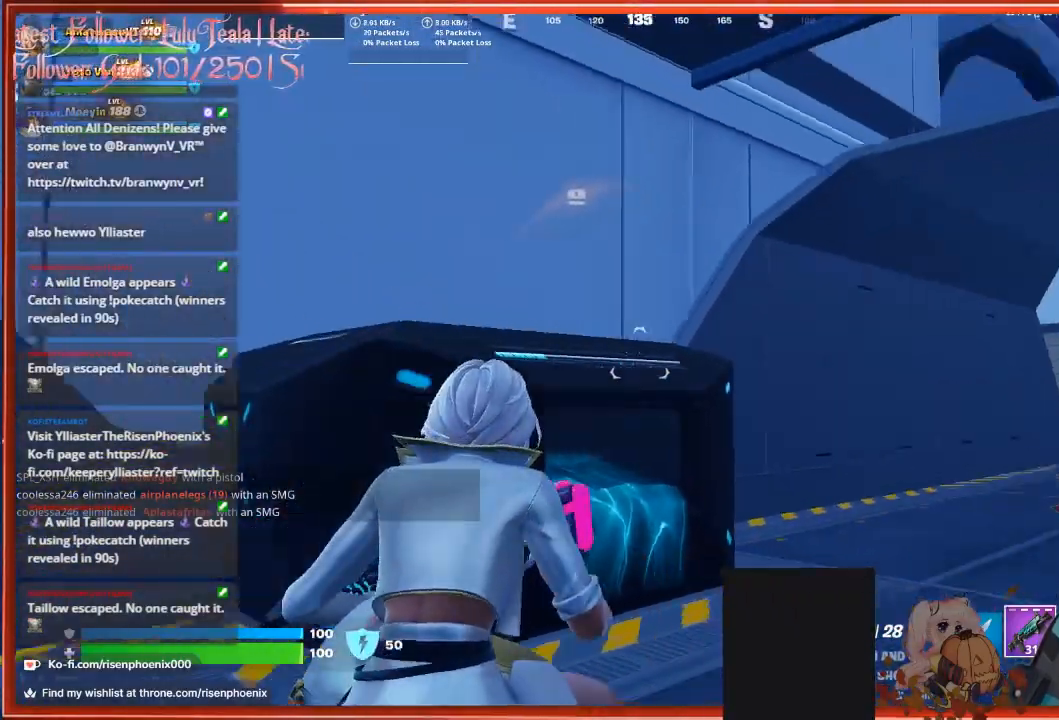
{"buttons": [], "left_stick": "up-right", "right_stick": "down", "events": [[67, "right_stick", "down-right"], [267, "right_stick", "down"], [367, "left_stick", "up-right"]]}
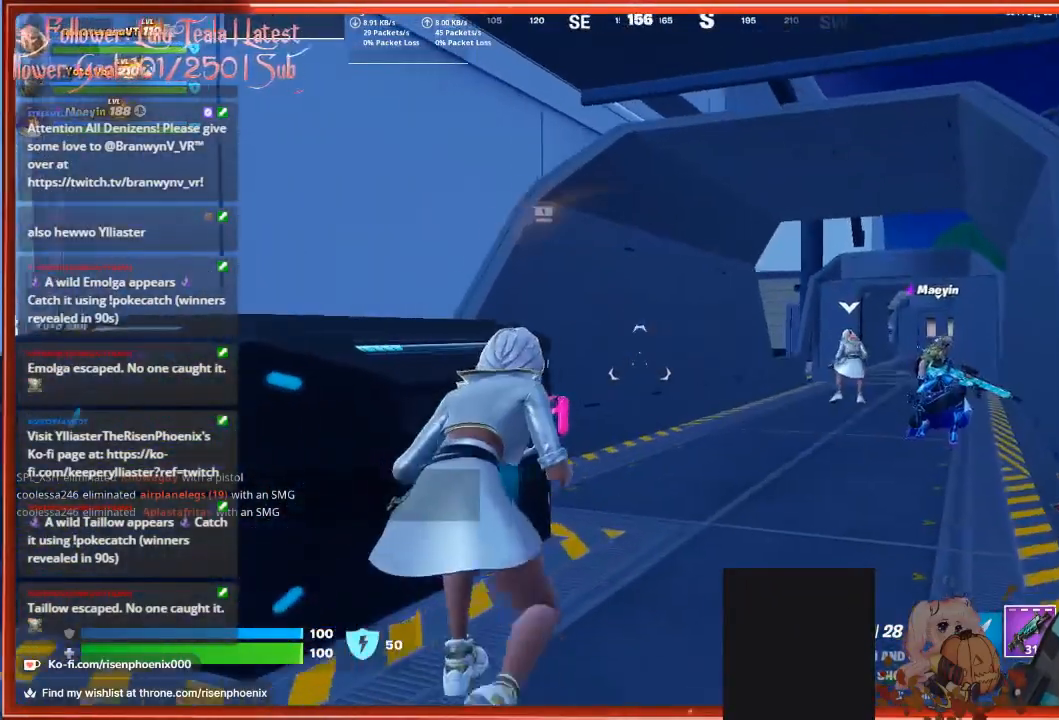
{"buttons": [], "left_stick": "right", "right_stick": "left", "events": [[33, "left_stick", "center"], [67, "R3", "down"], [67, "right_stick", "down-left"], [200, "R3", "up"], [400, "right_stick", "left"], [433, "left_stick", "right"]]}
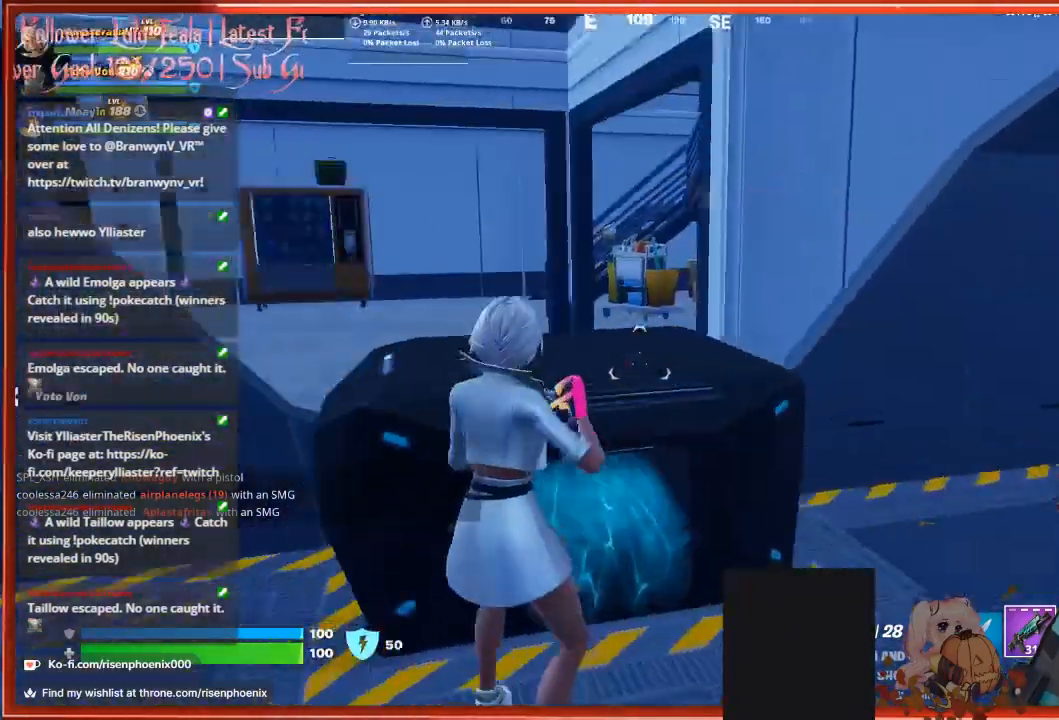
{"buttons": [], "left_stick": "center", "right_stick": "center", "events": [[400, "left_stick", "center"], [400, "right_stick", "center"]]}